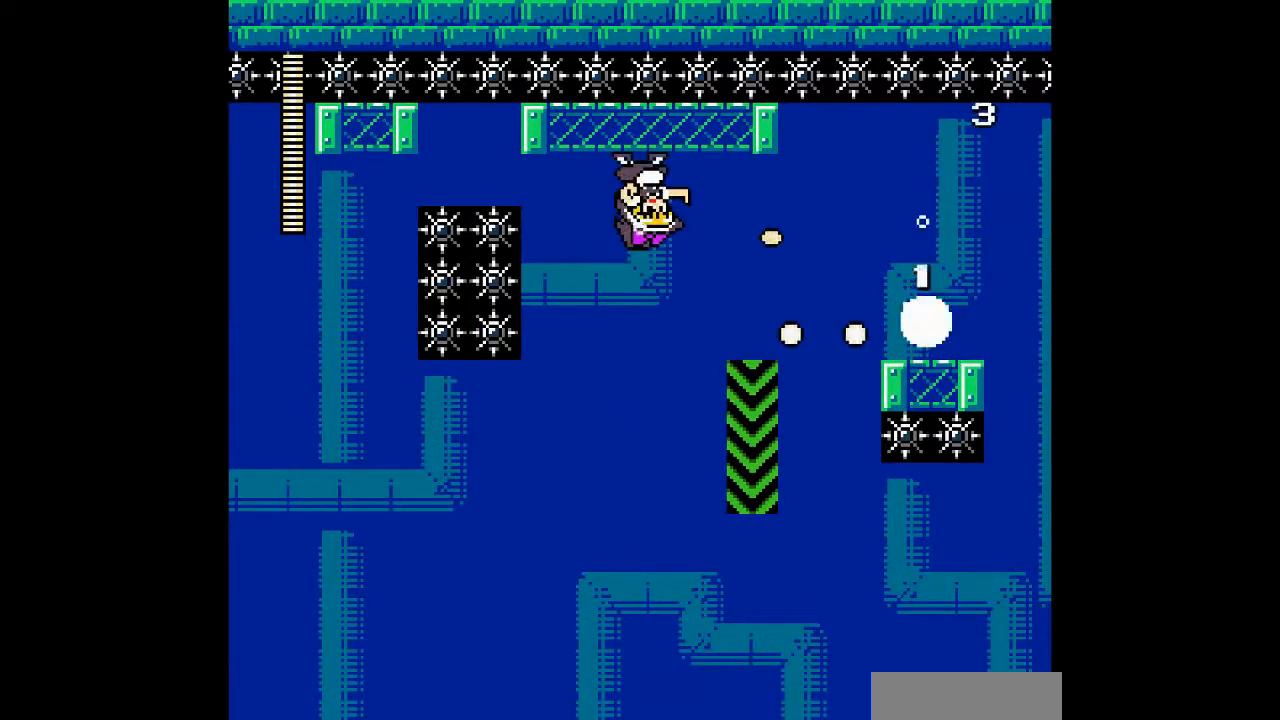
Gameplay with a controller; each line is a JSON object with the inputs held at the frame after it. "events" lists button and stick changes between this image and that frame as [ms after this image, input, new state], when the widget could be followed in between. Not read: B L3 R3 other_buttons.
{"buttons": ["DPAD_RIGHT"], "events": [[67, "A", "up"], [467, "DPAD_RIGHT", "down"]]}
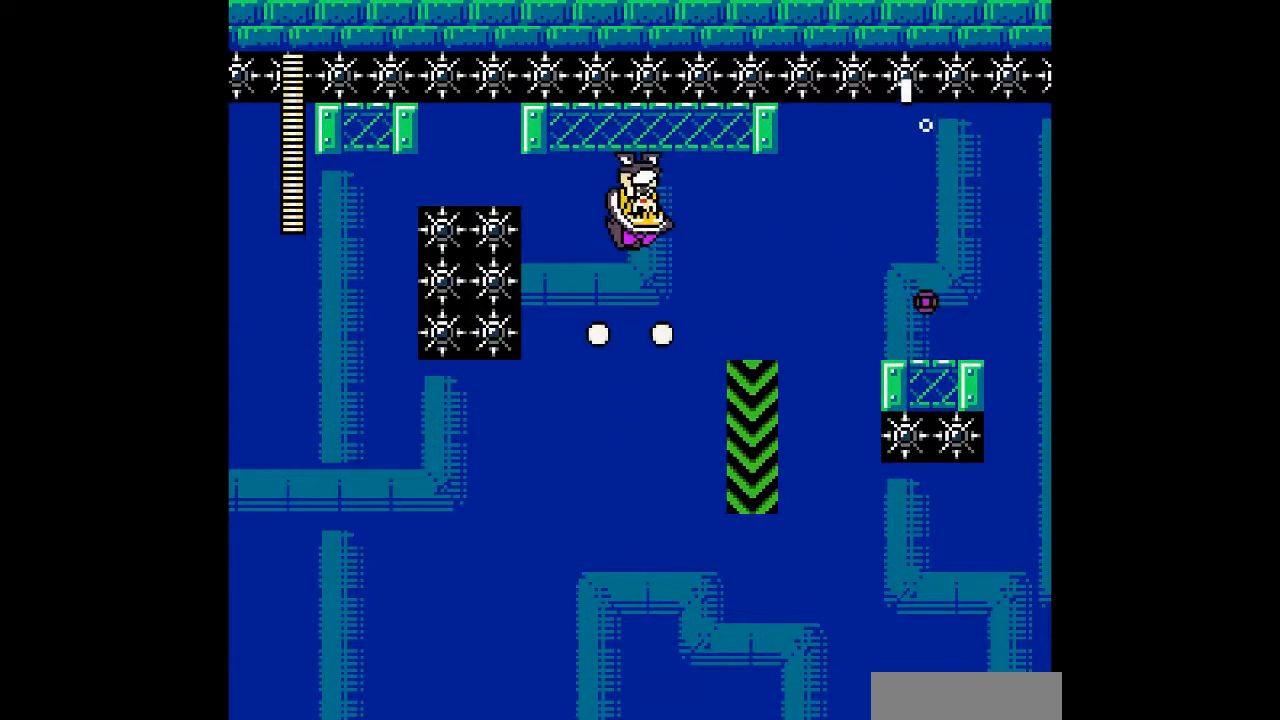
{"buttons": [], "events": [[400, "DPAD_RIGHT", "up"]]}
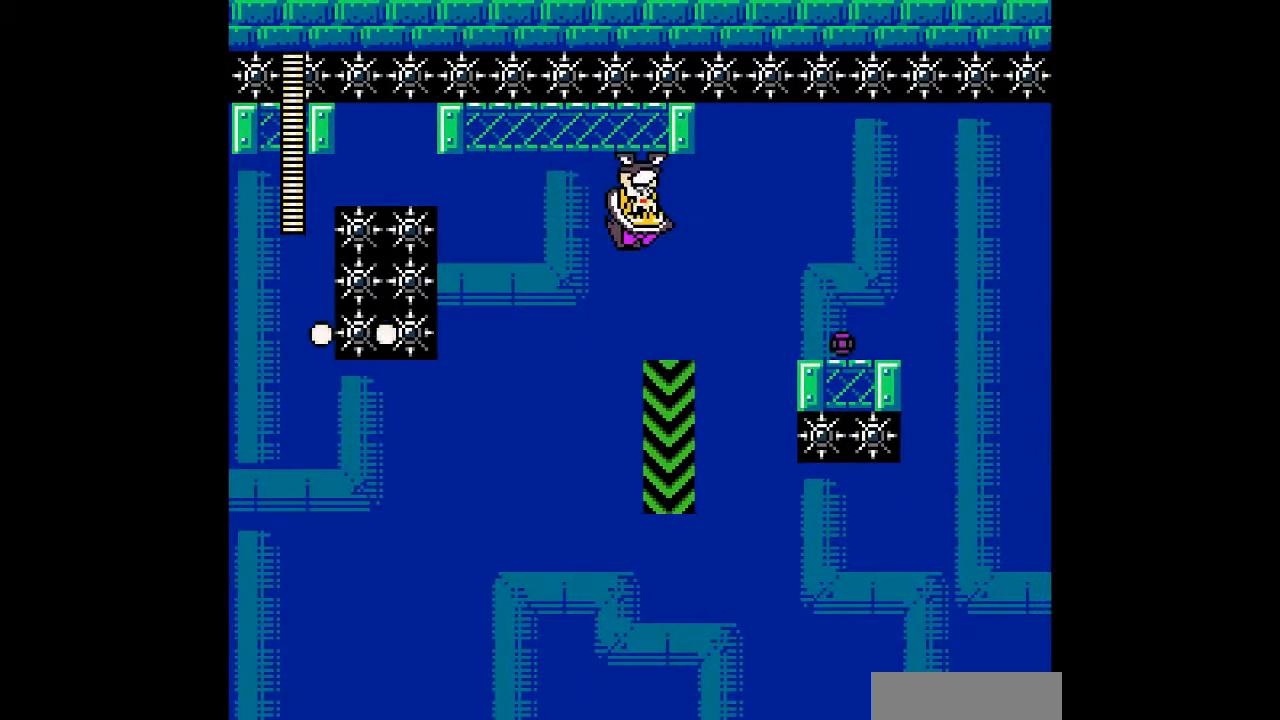
{"buttons": [], "events": [[100, "DPAD_LEFT", "down"], [500, "DPAD_LEFT", "up"]]}
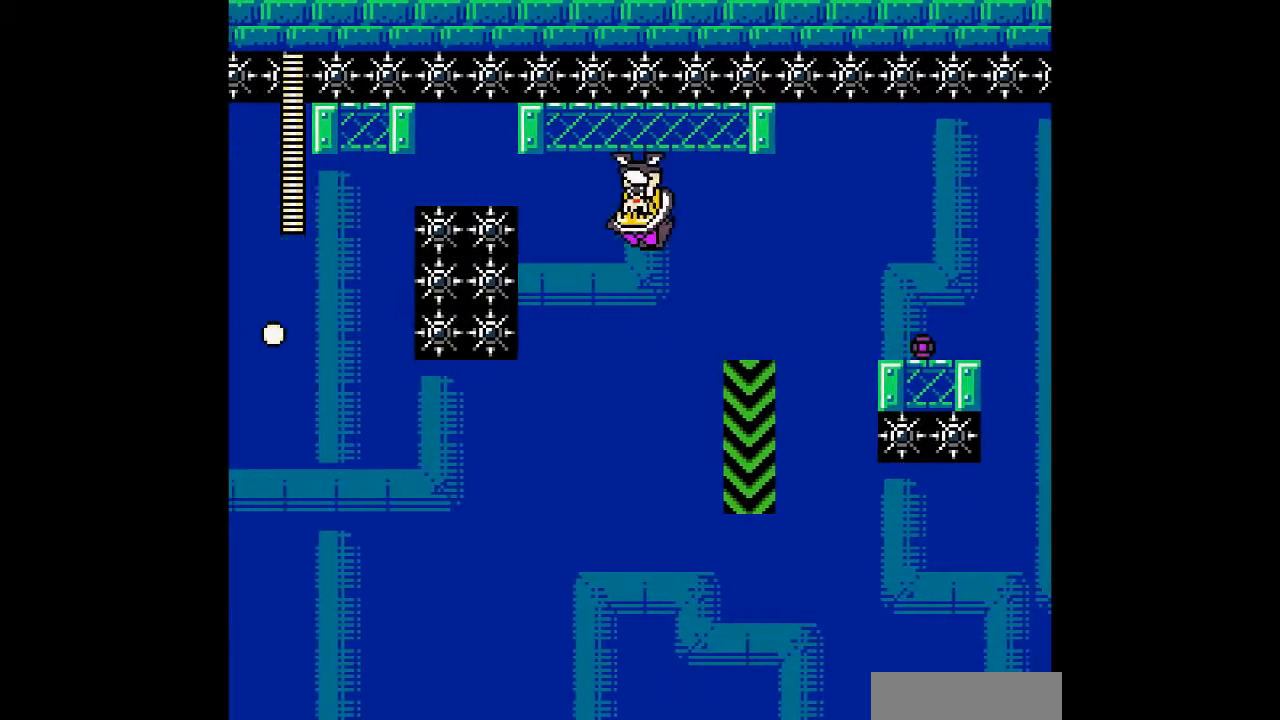
{"buttons": [], "events": [[233, "DPAD_RIGHT", "down"], [467, "DPAD_RIGHT", "up"]]}
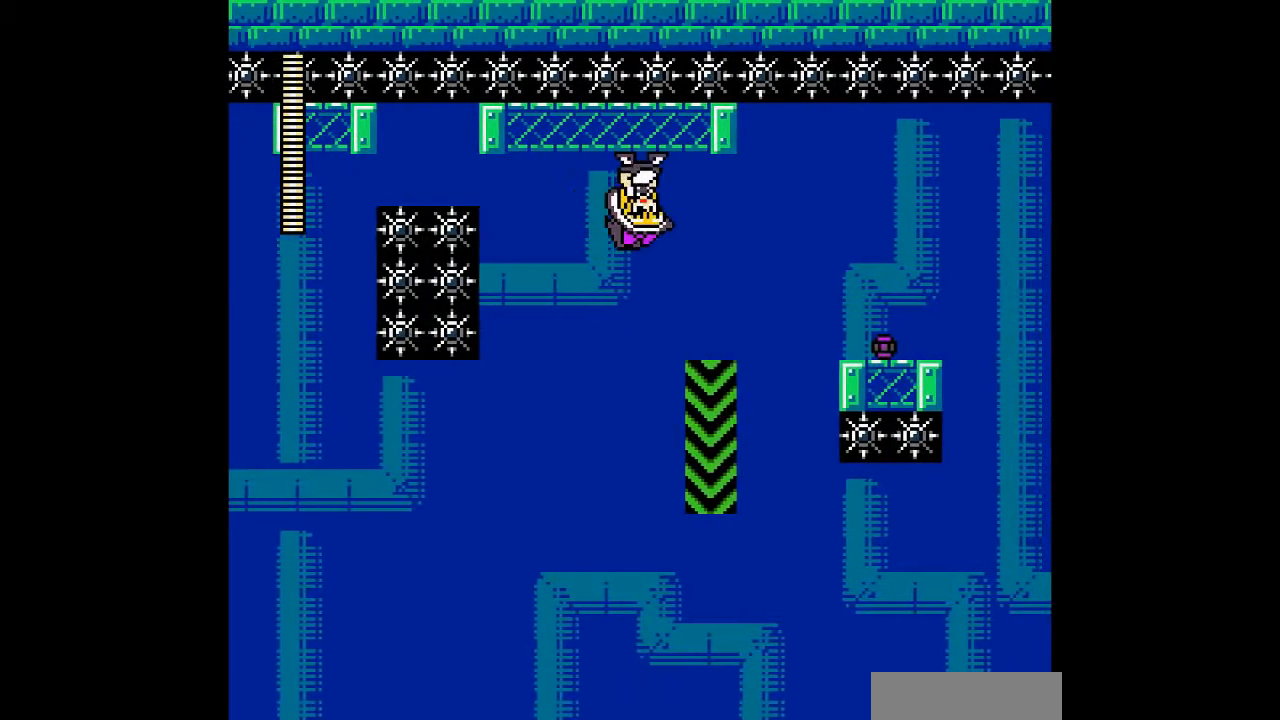
{"buttons": [], "events": []}
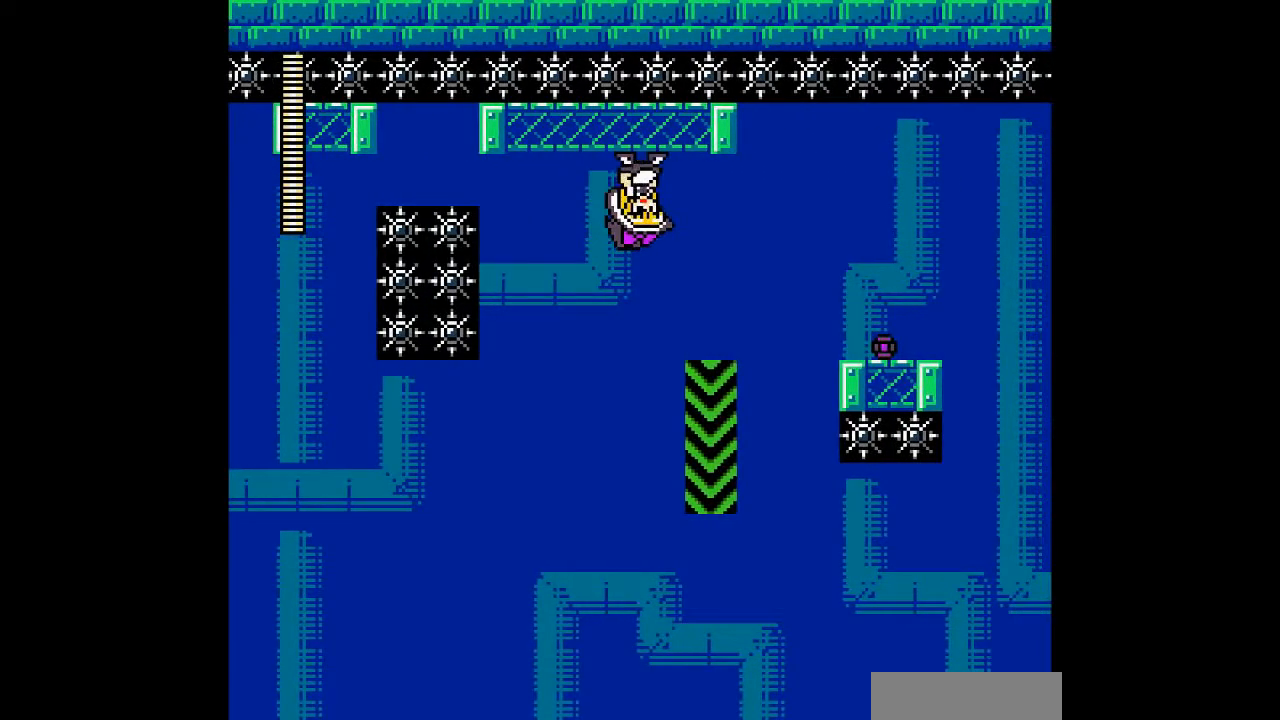
{"buttons": [], "events": []}
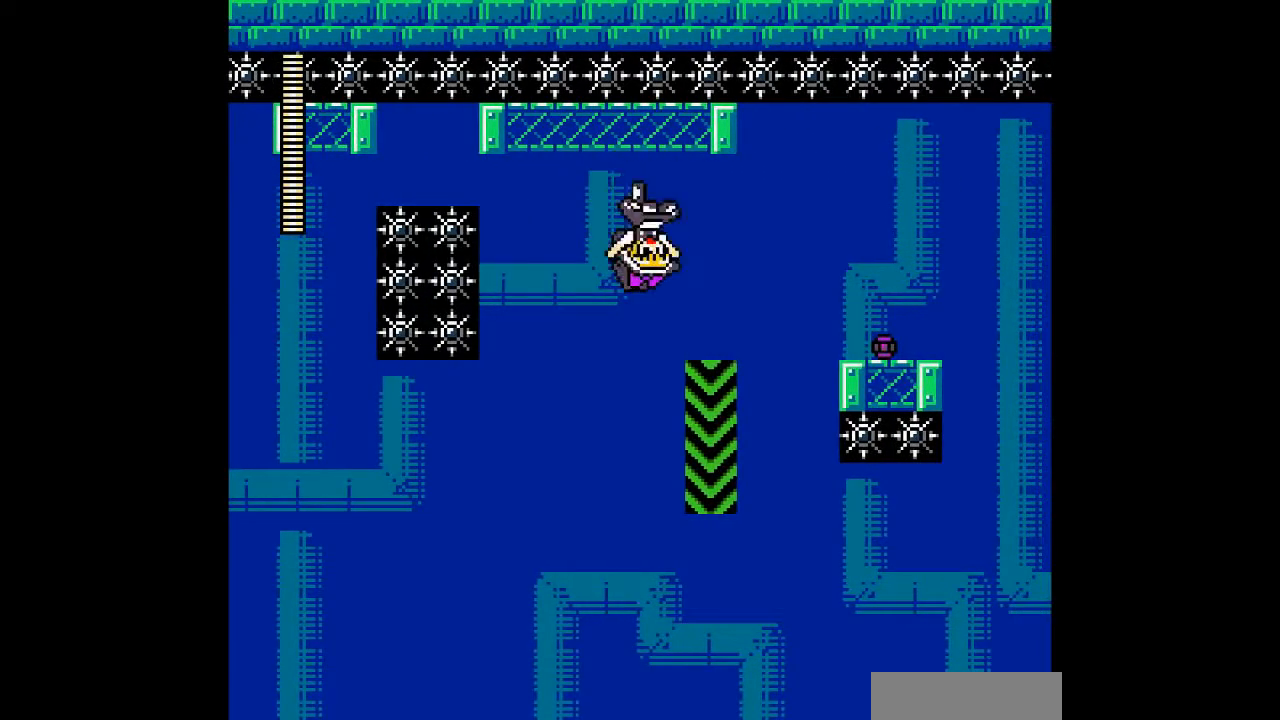
{"buttons": [], "events": []}
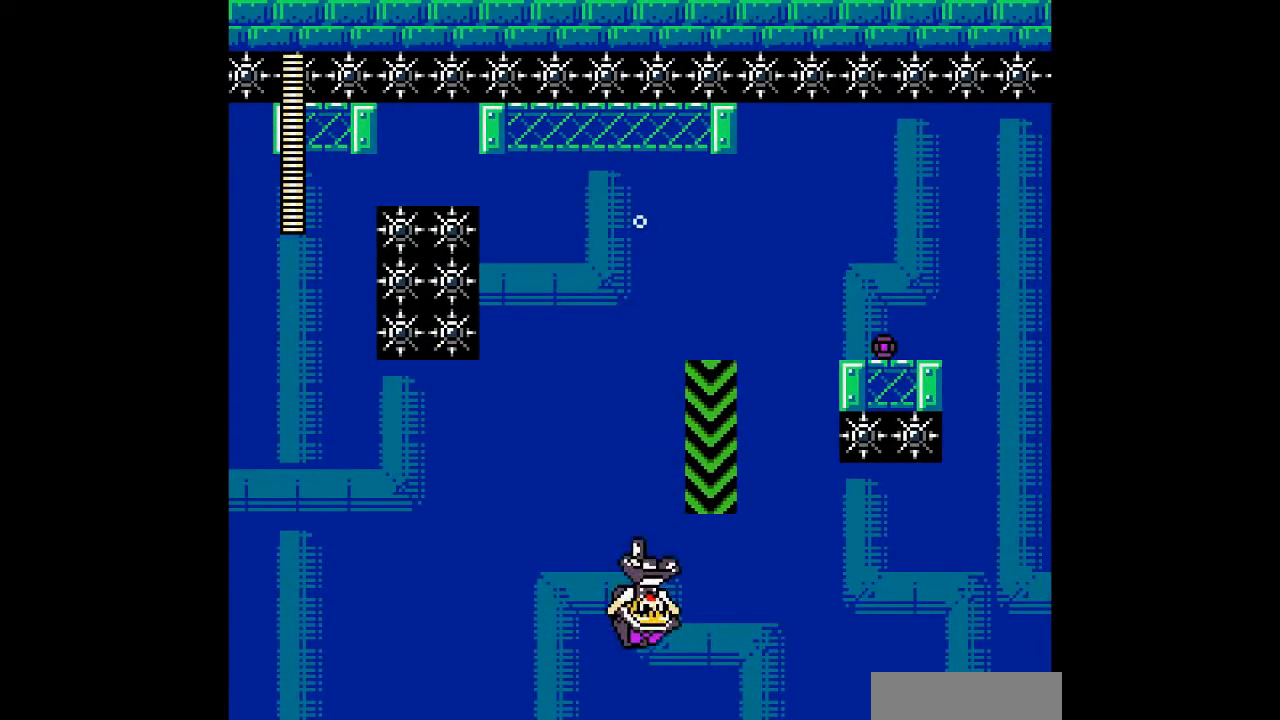
{"buttons": [], "events": []}
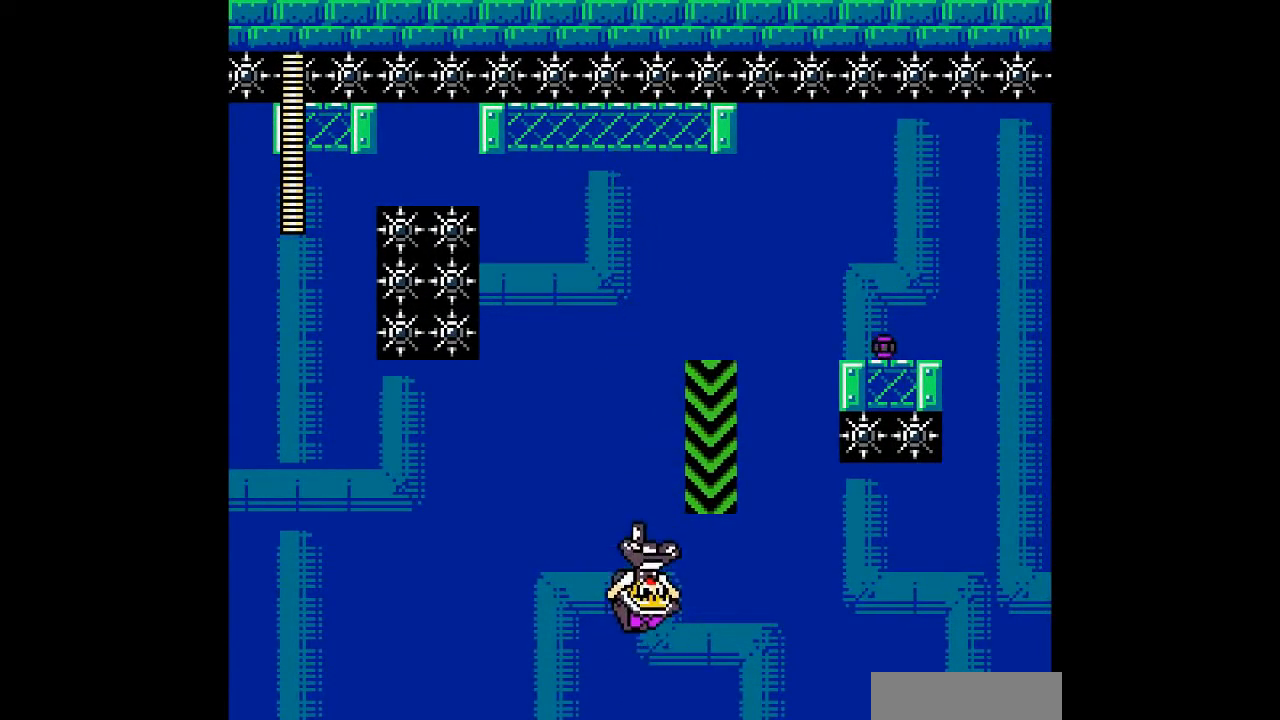
{"buttons": [], "events": []}
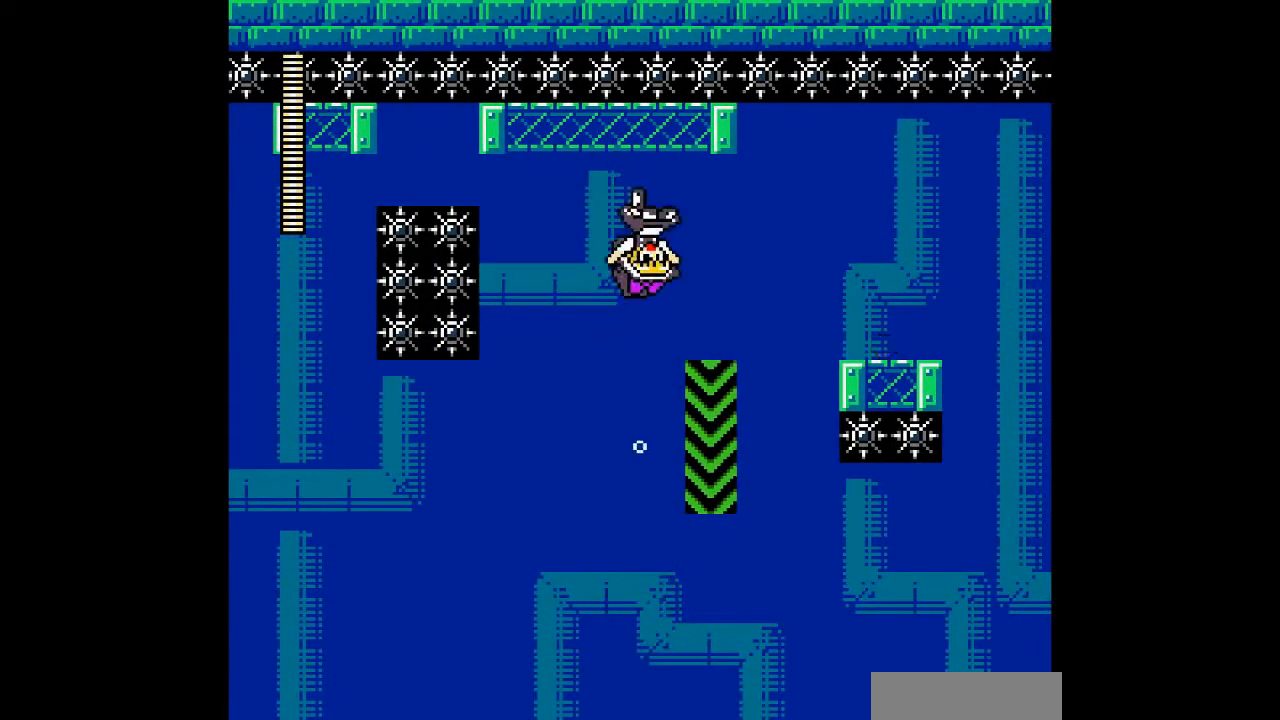
{"buttons": [], "events": []}
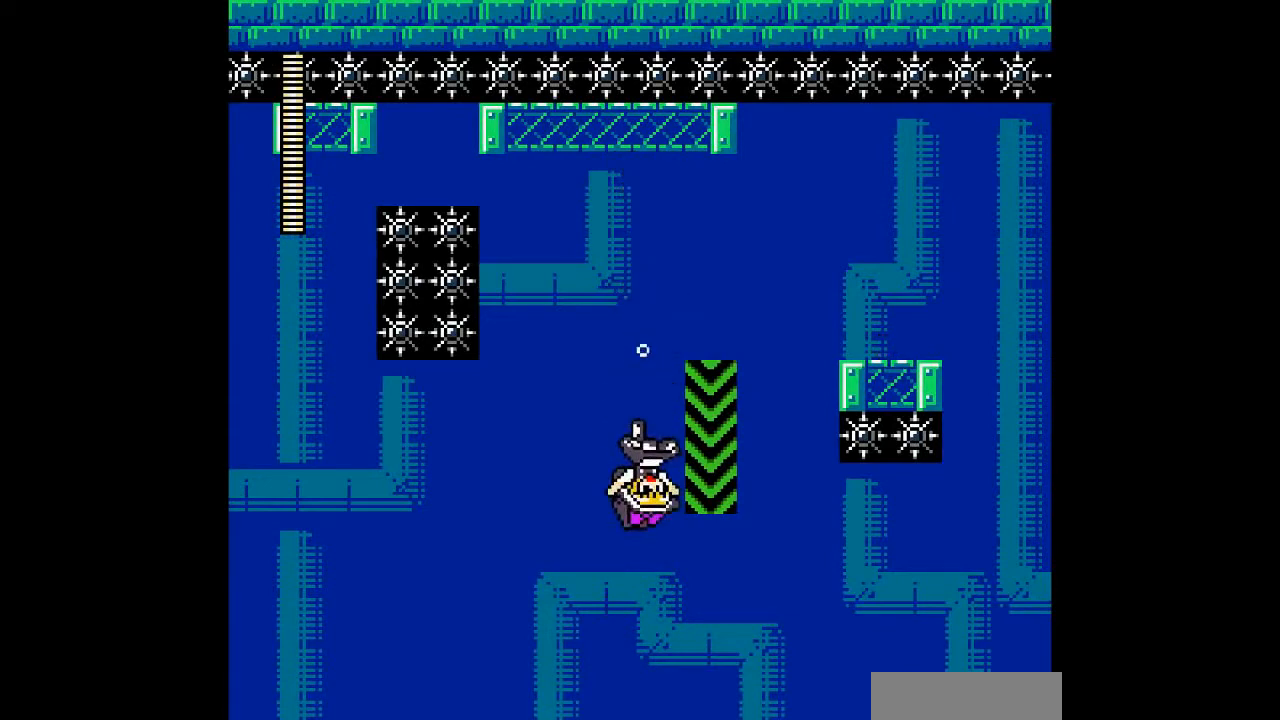
{"buttons": ["C"], "events": [[200, "C", "down"]]}
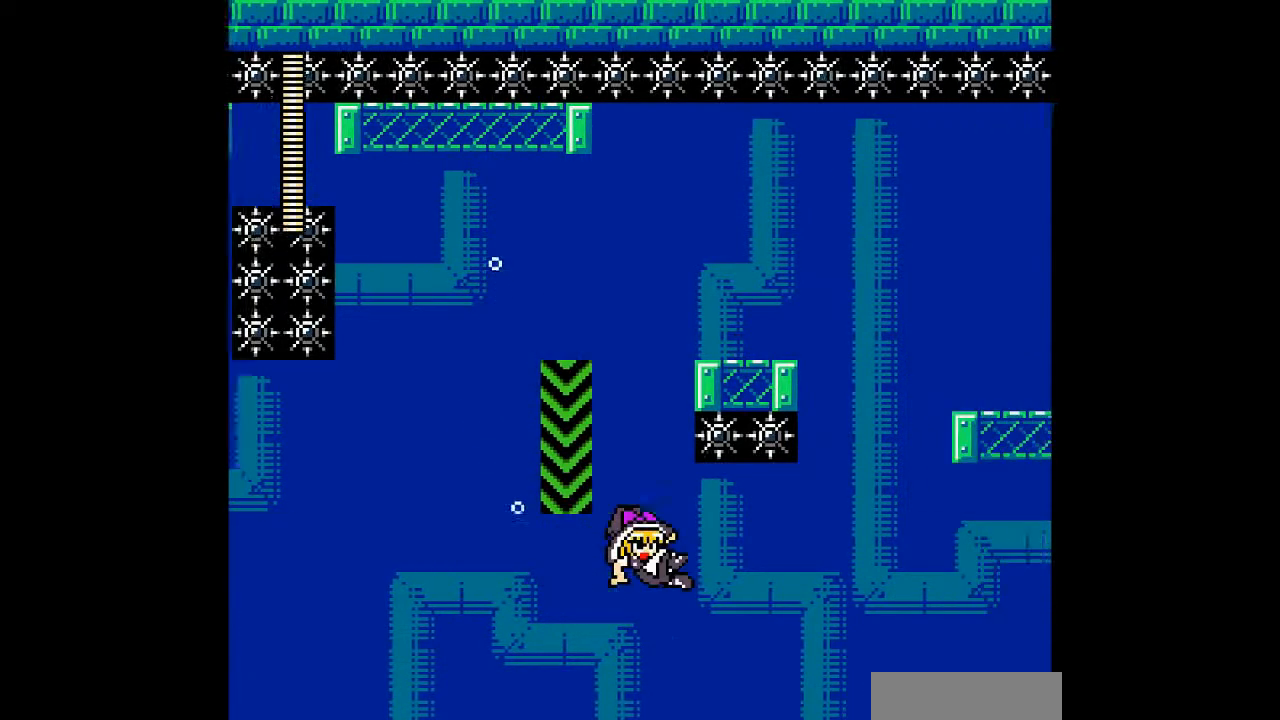
{"buttons": ["DPAD_RIGHT"], "events": [[167, "DPAD_RIGHT", "down"], [200, "C", "up"]]}
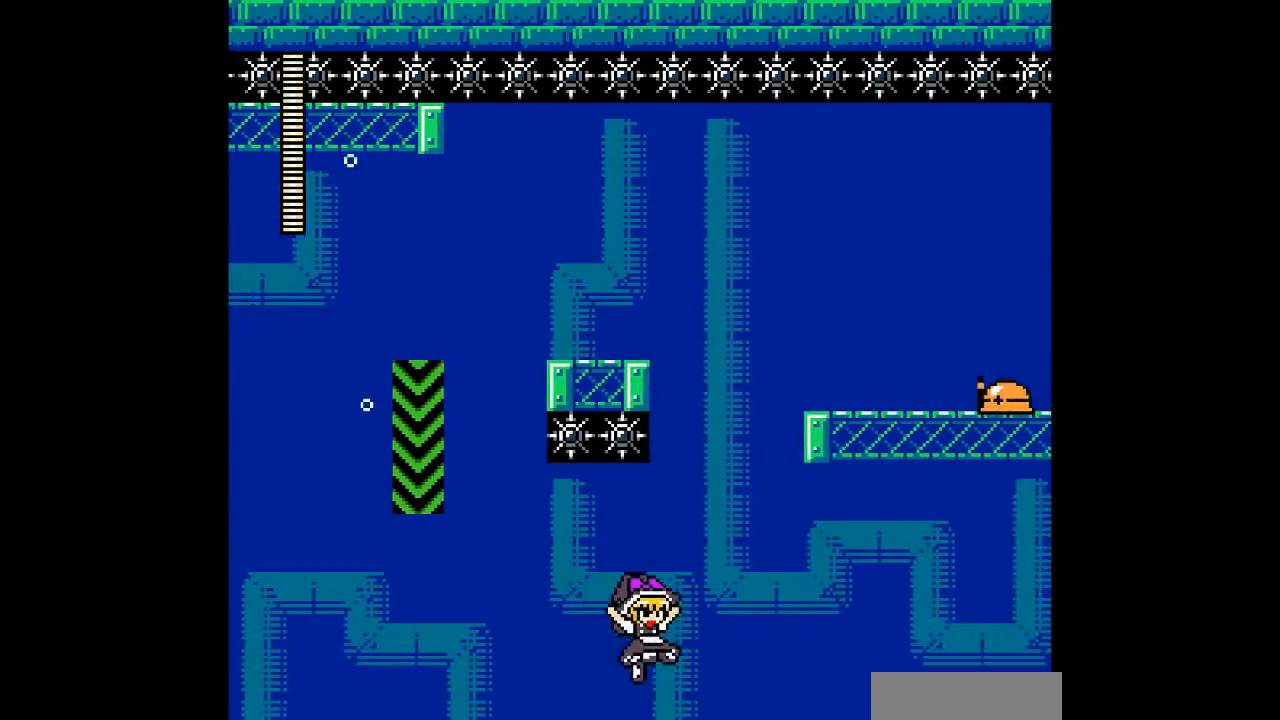
{"buttons": [], "events": [[267, "DPAD_RIGHT", "up"]]}
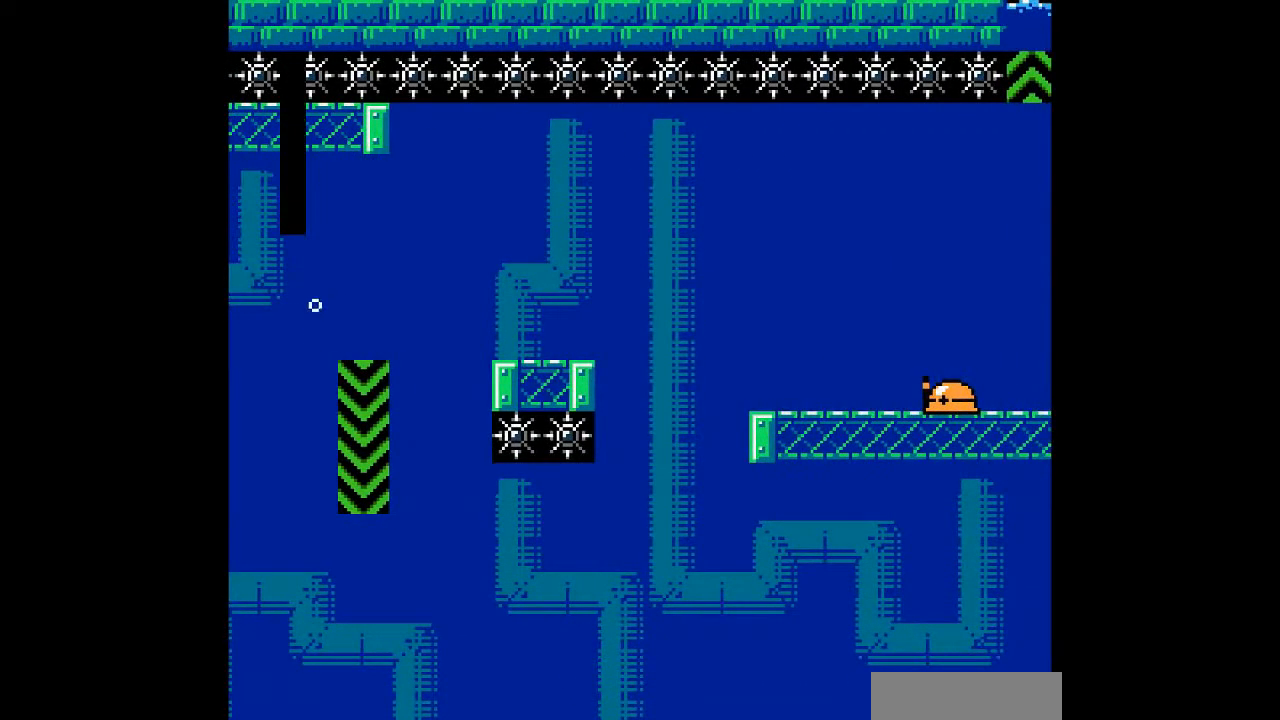
{"buttons": [], "events": []}
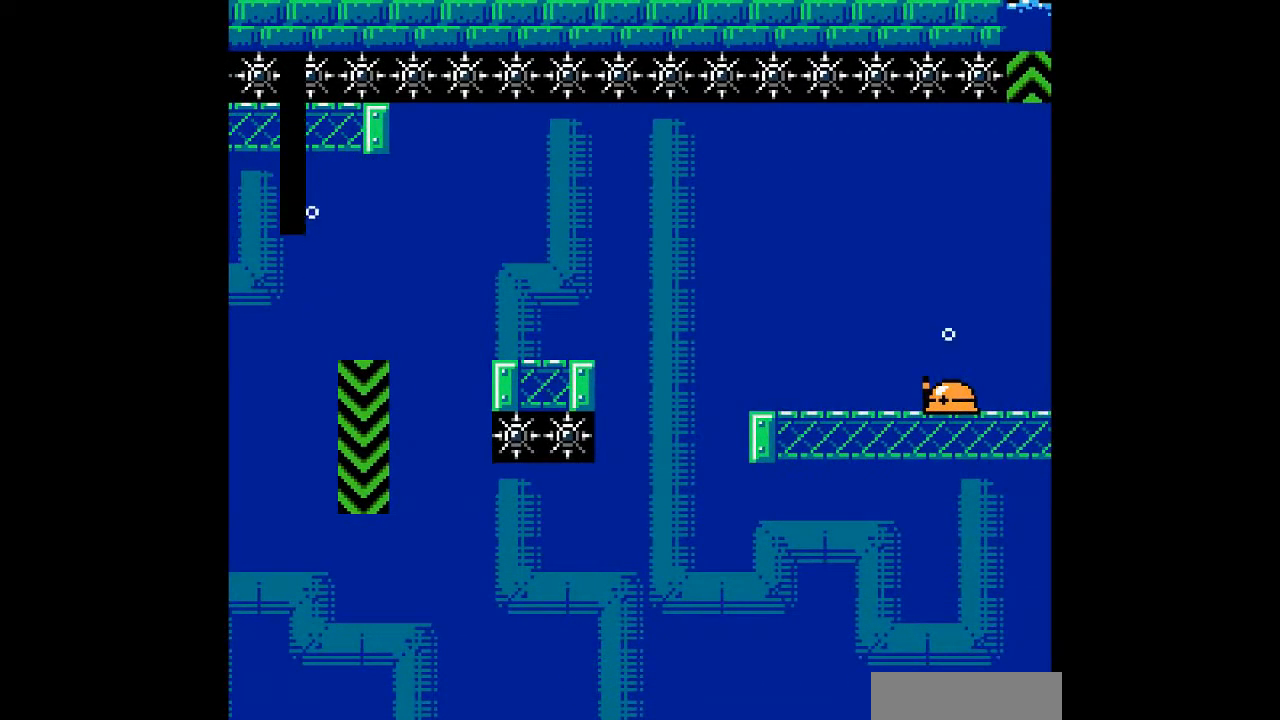
{"buttons": [], "events": []}
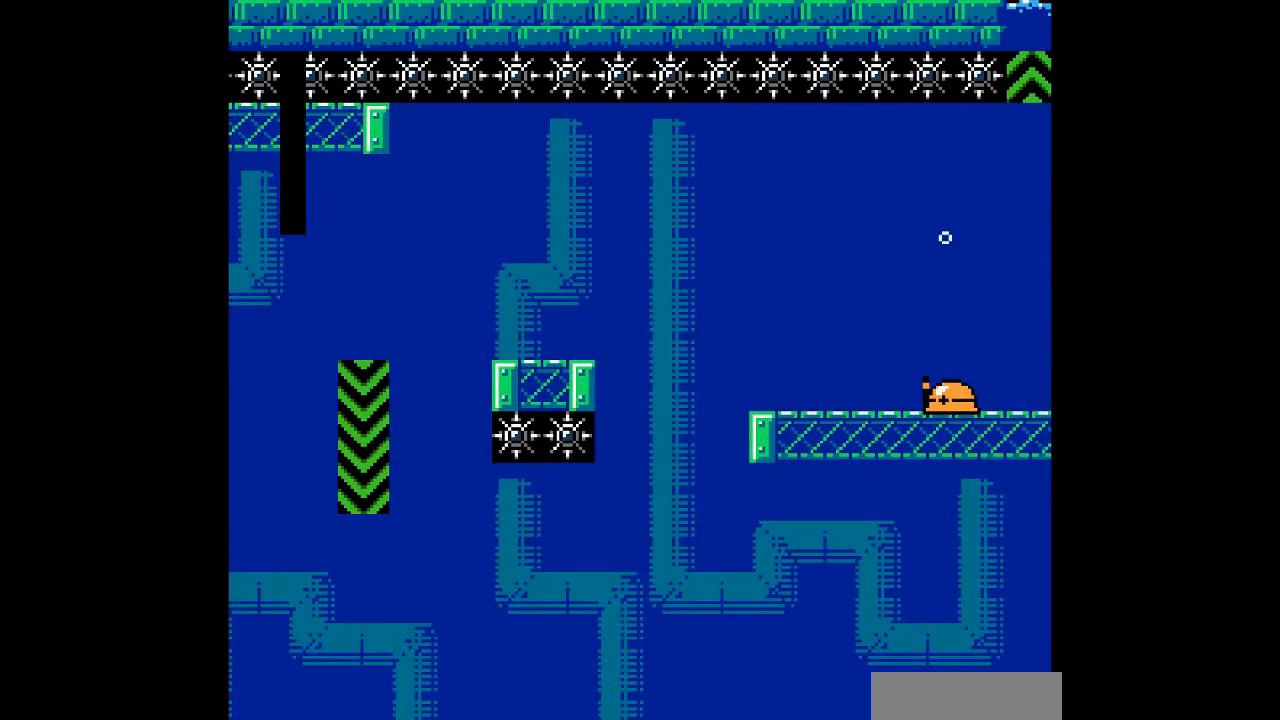
{"buttons": [], "events": []}
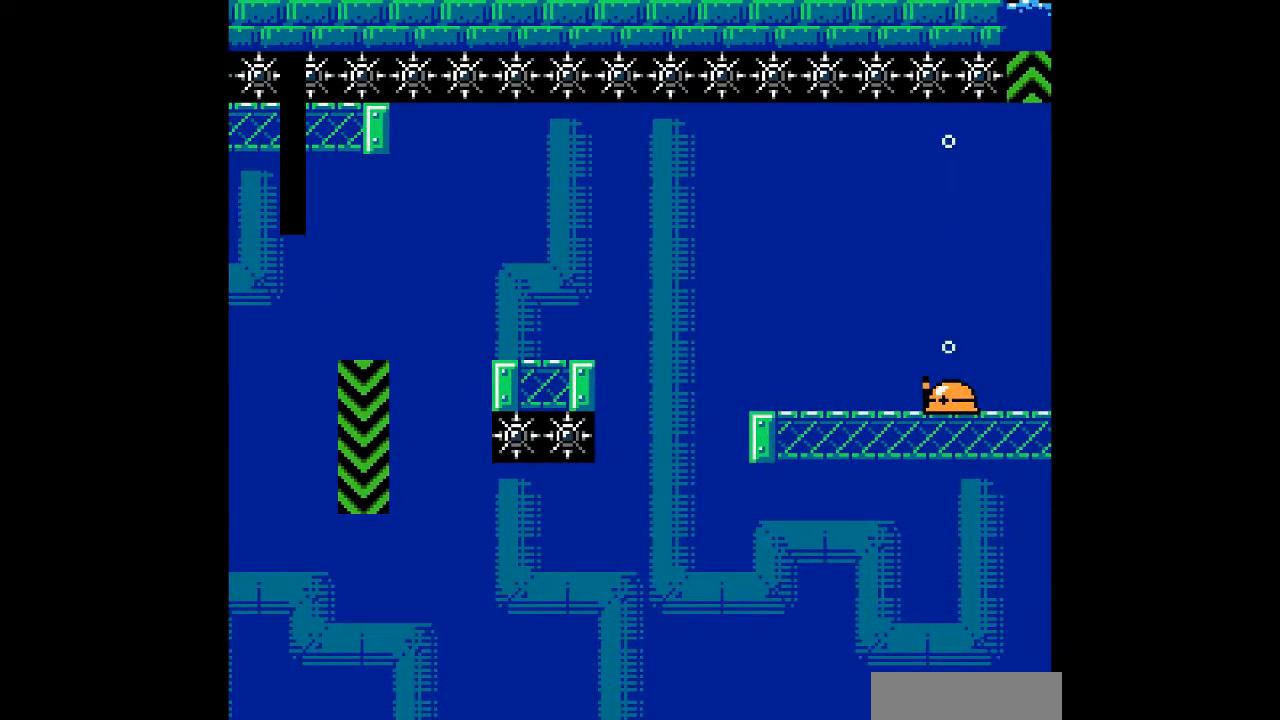
{"buttons": [], "events": []}
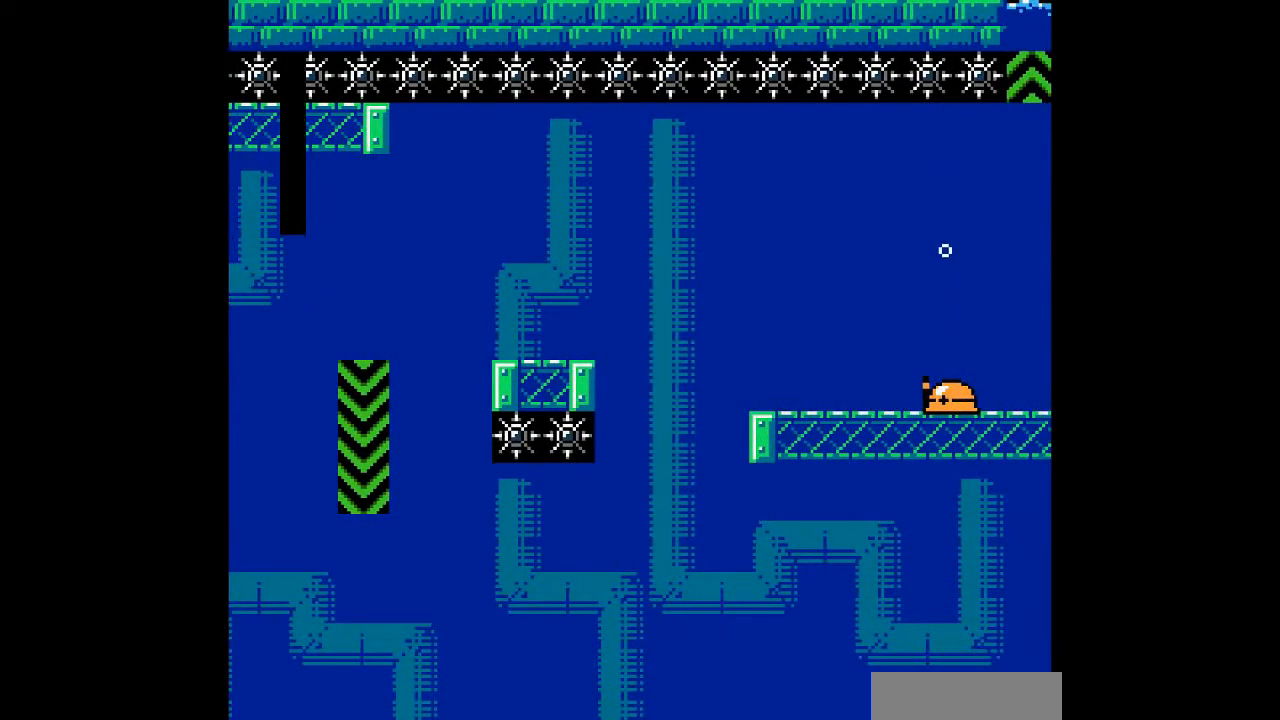
{"buttons": [], "events": []}
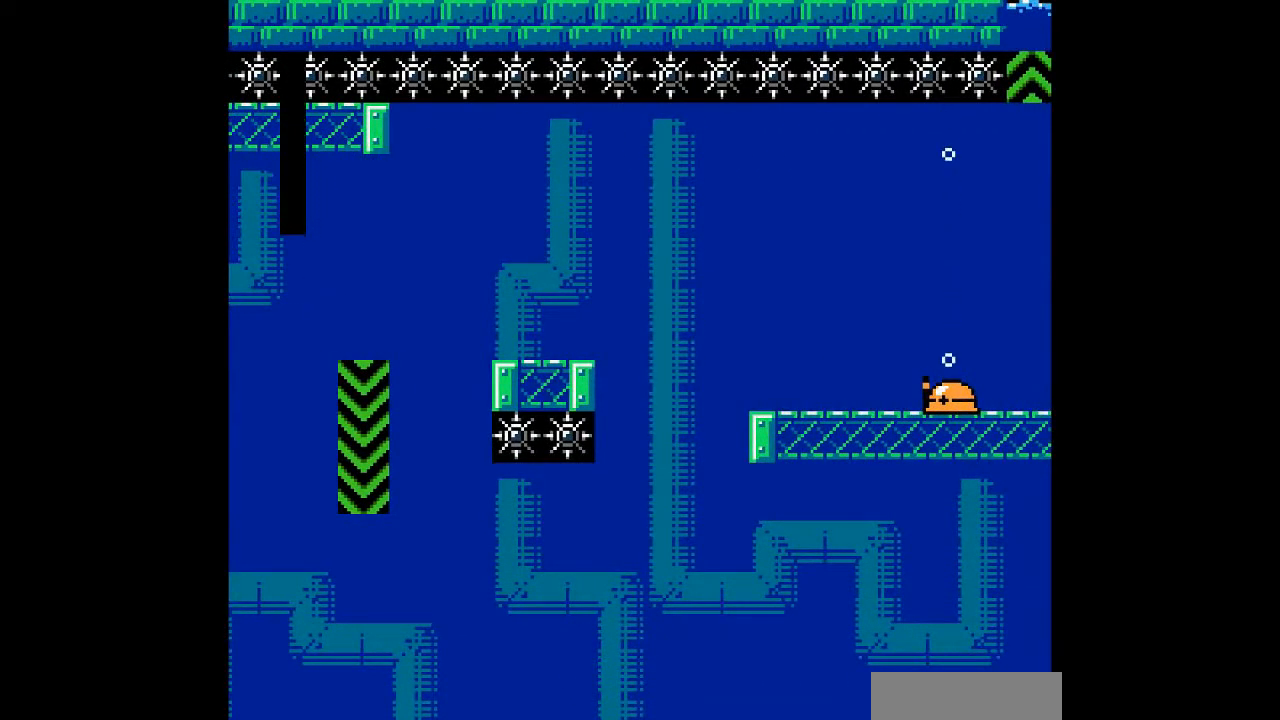
{"buttons": [], "events": []}
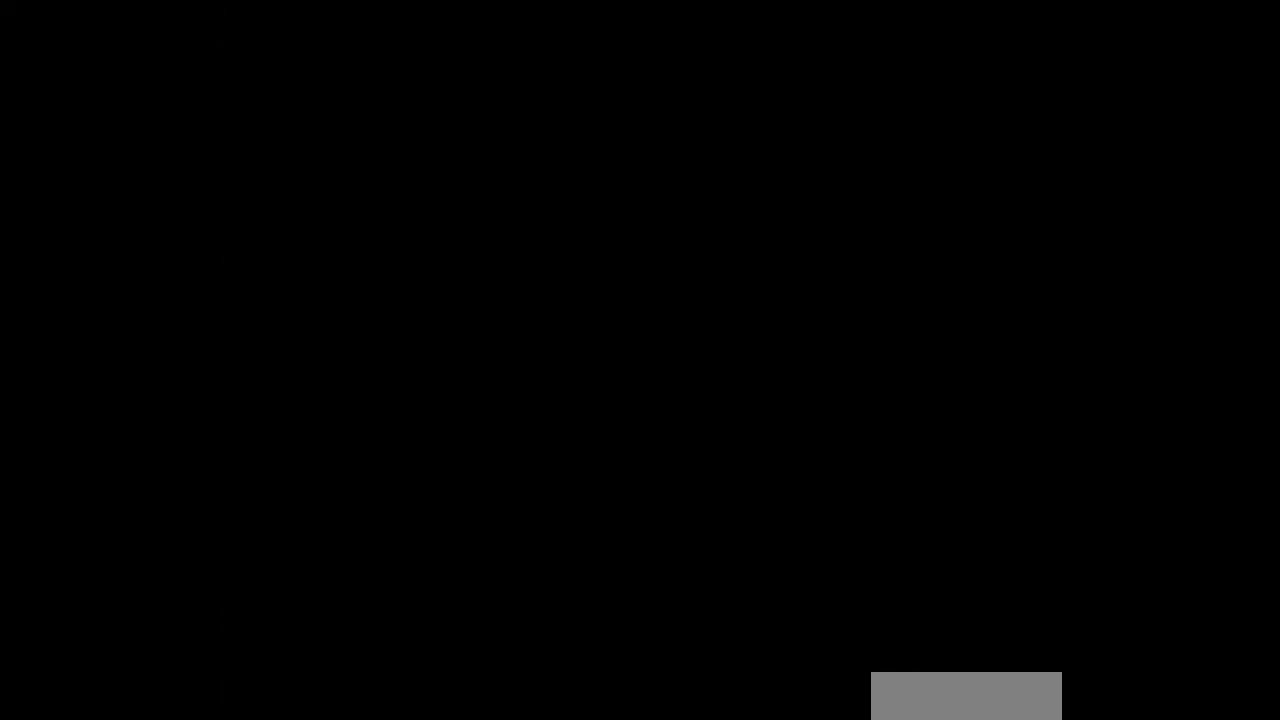
{"buttons": [], "events": []}
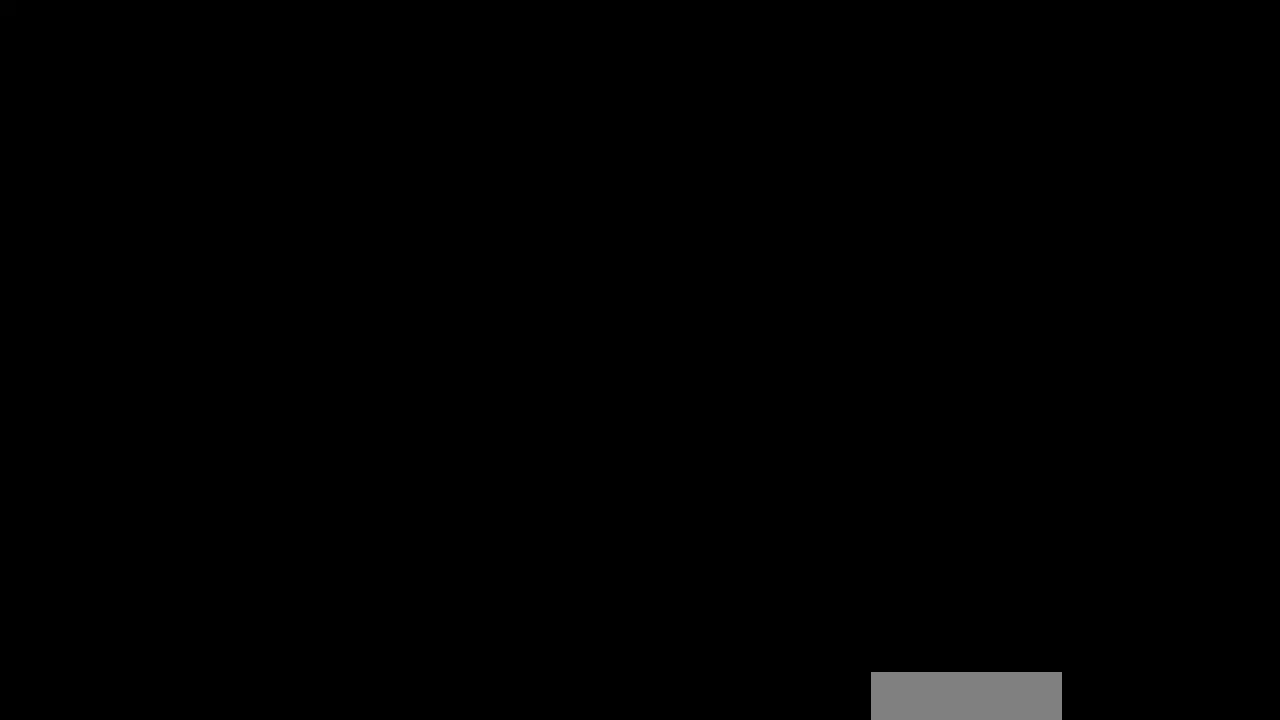
{"buttons": [], "events": []}
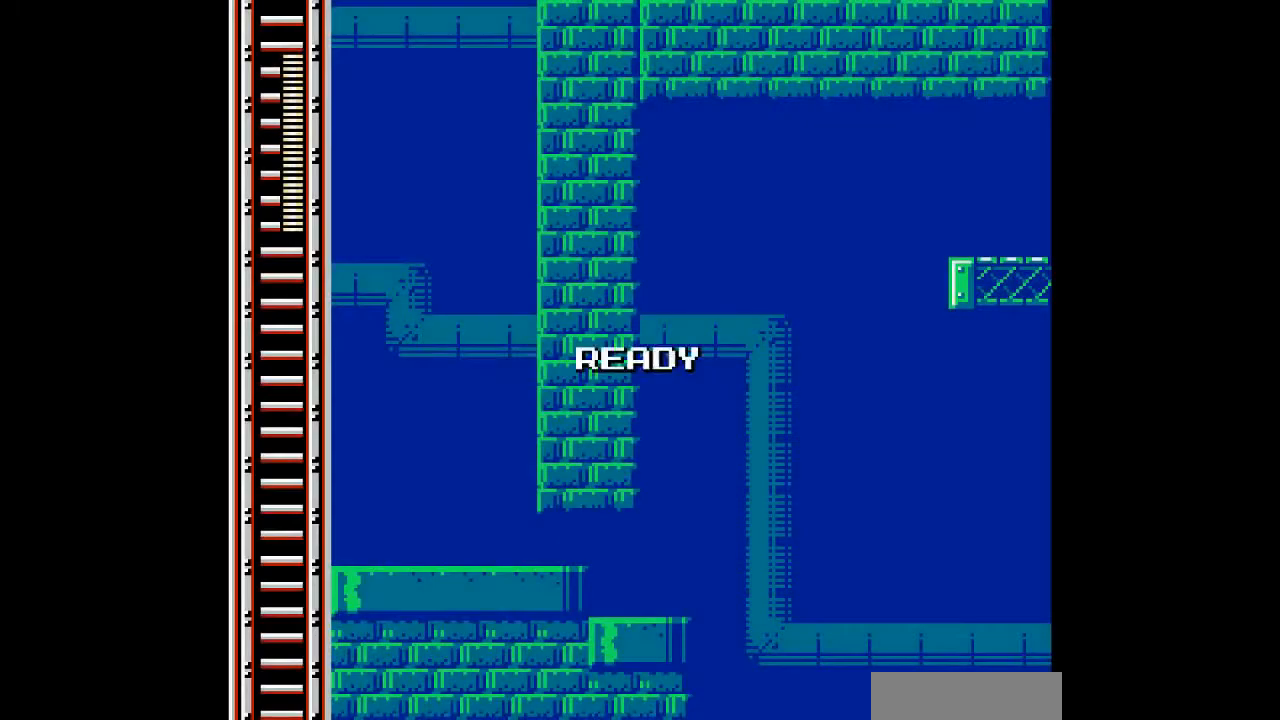
{"buttons": [], "events": []}
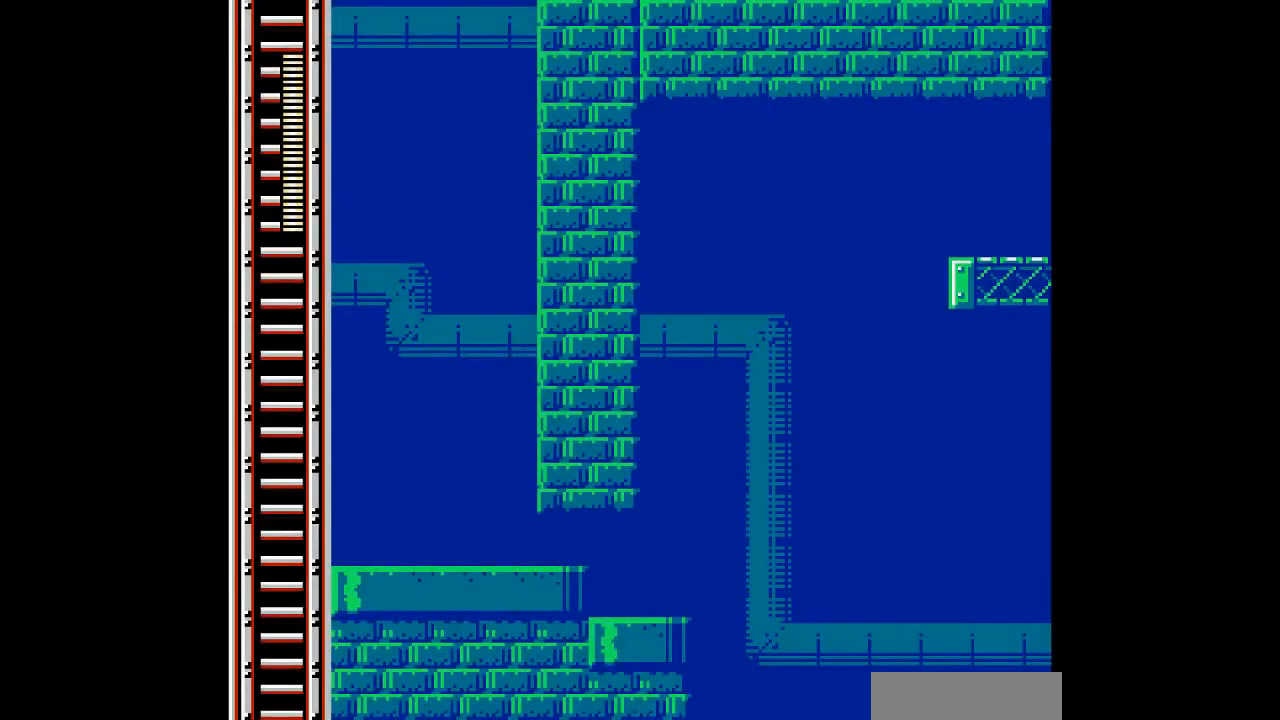
{"buttons": [], "events": []}
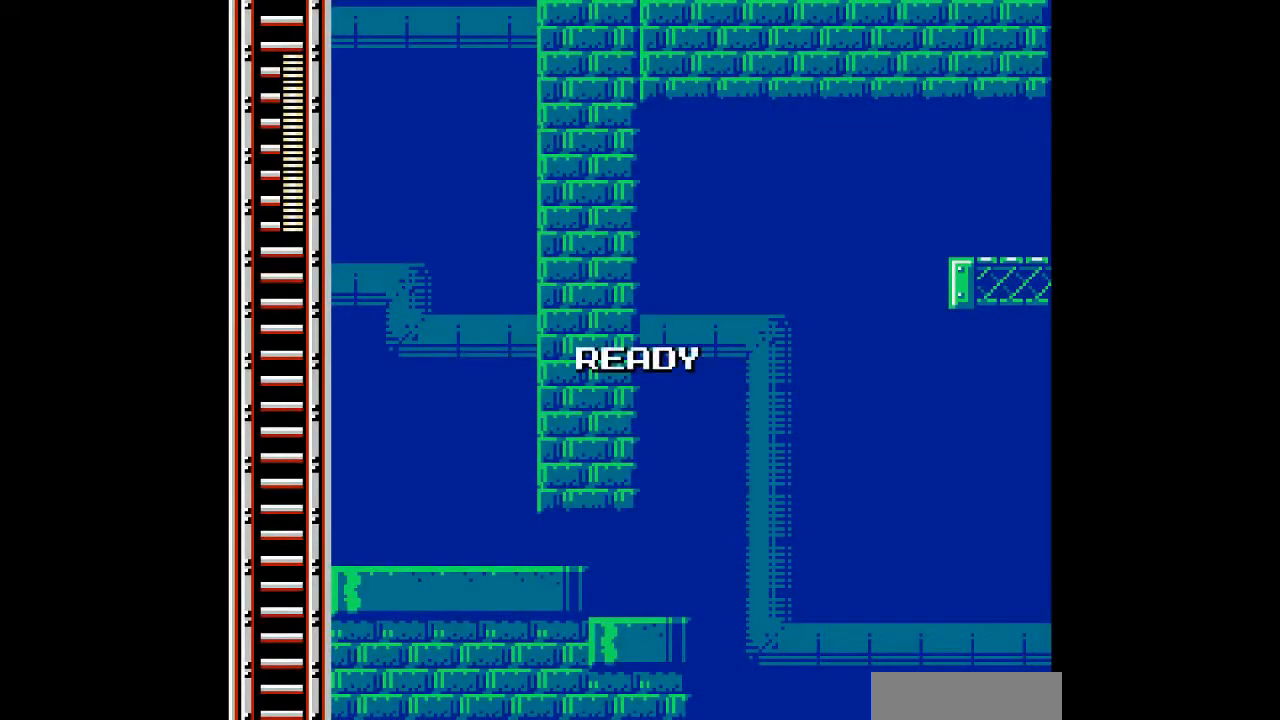
{"buttons": ["DPAD_RIGHT"], "events": [[333, "DPAD_RIGHT", "down"]]}
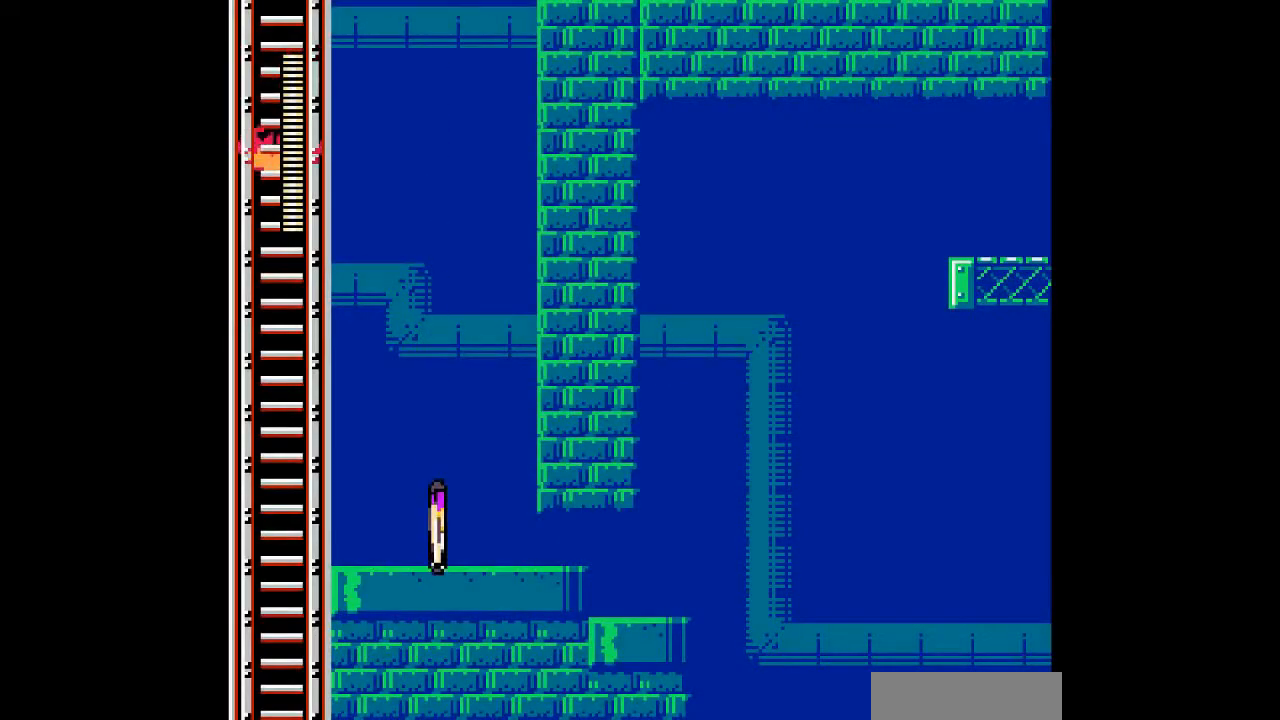
{"buttons": ["DPAD_DOWN", "DPAD_RIGHT"], "events": [[233, "DPAD_DOWN", "down"]]}
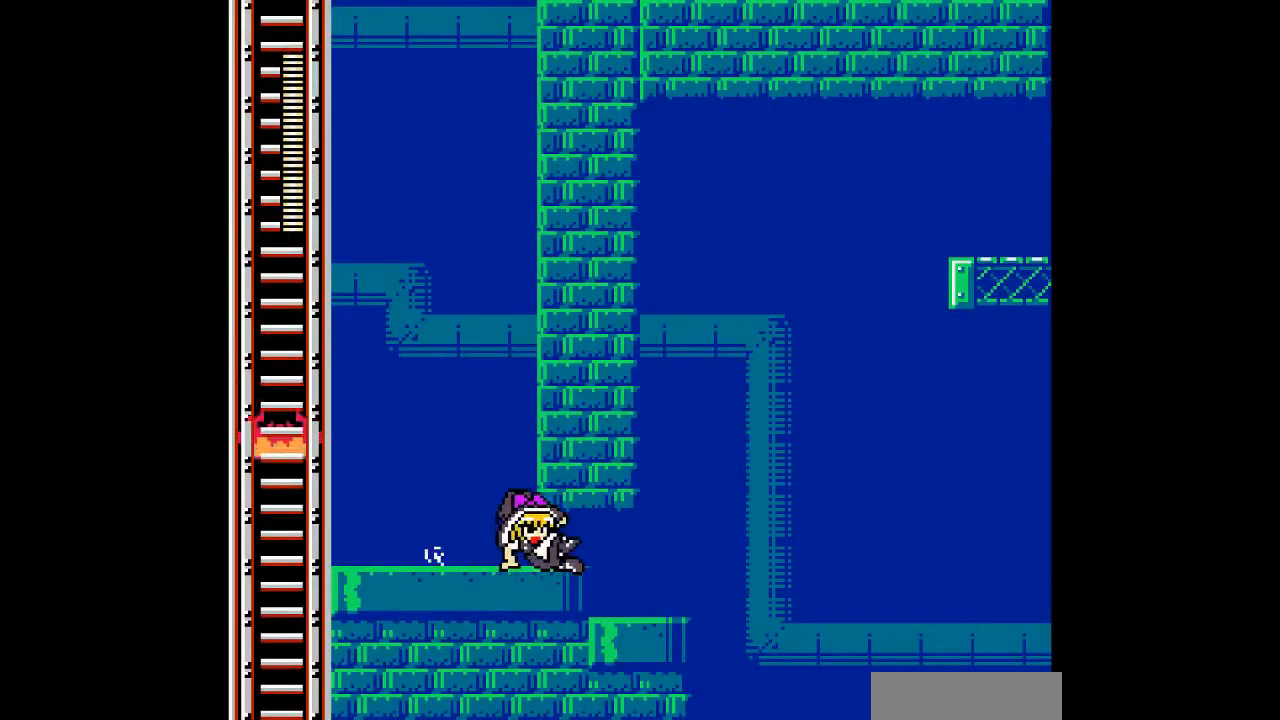
{"buttons": [], "events": [[267, "DPAD_DOWN", "up"], [300, "DPAD_RIGHT", "up"]]}